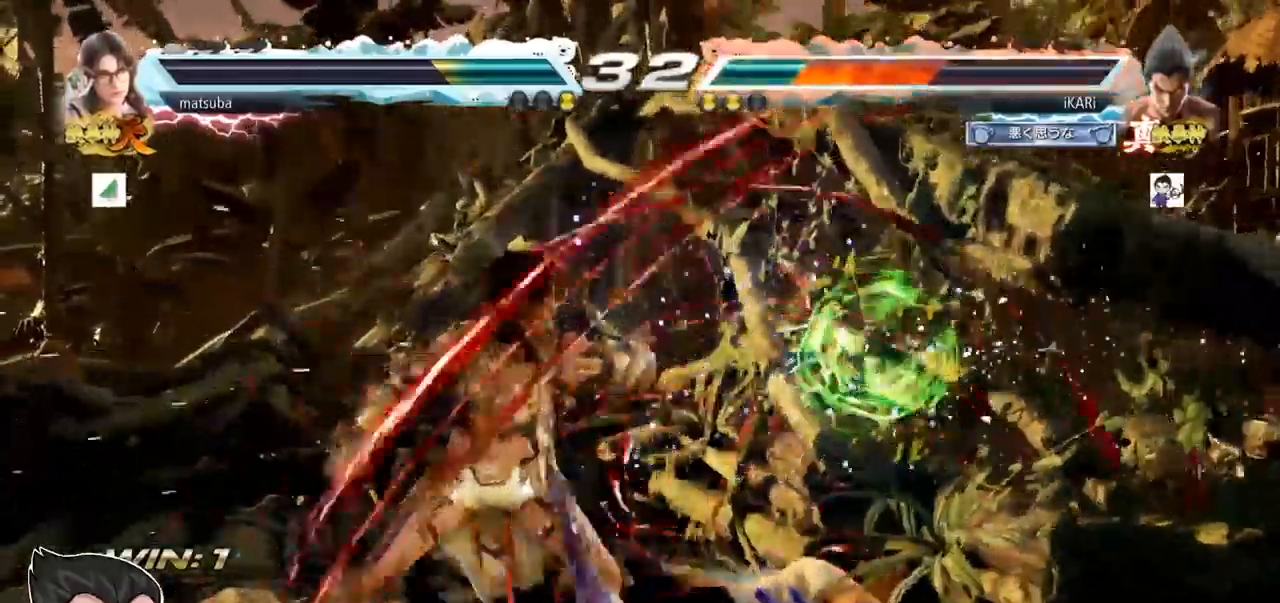
Gameplay with a controller (arcade stick); each line is a JSON object with the inputs held at the frame after it. "events" lists button and stick changes between this image and that frame as [ms after this image, input, new state], when the widget could be followed in between. Not read: L3 R3.
{"buttons": [], "left_stick": "down"}
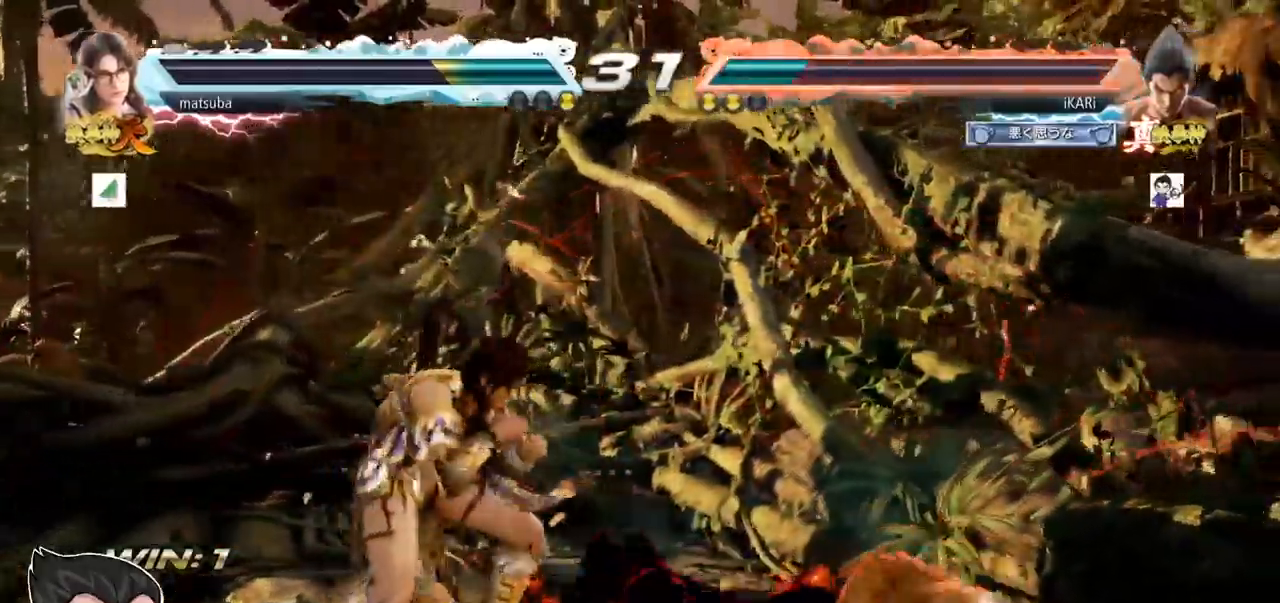
{"buttons": [], "left_stick": "right", "events": [[400, "left_stick", "right"]]}
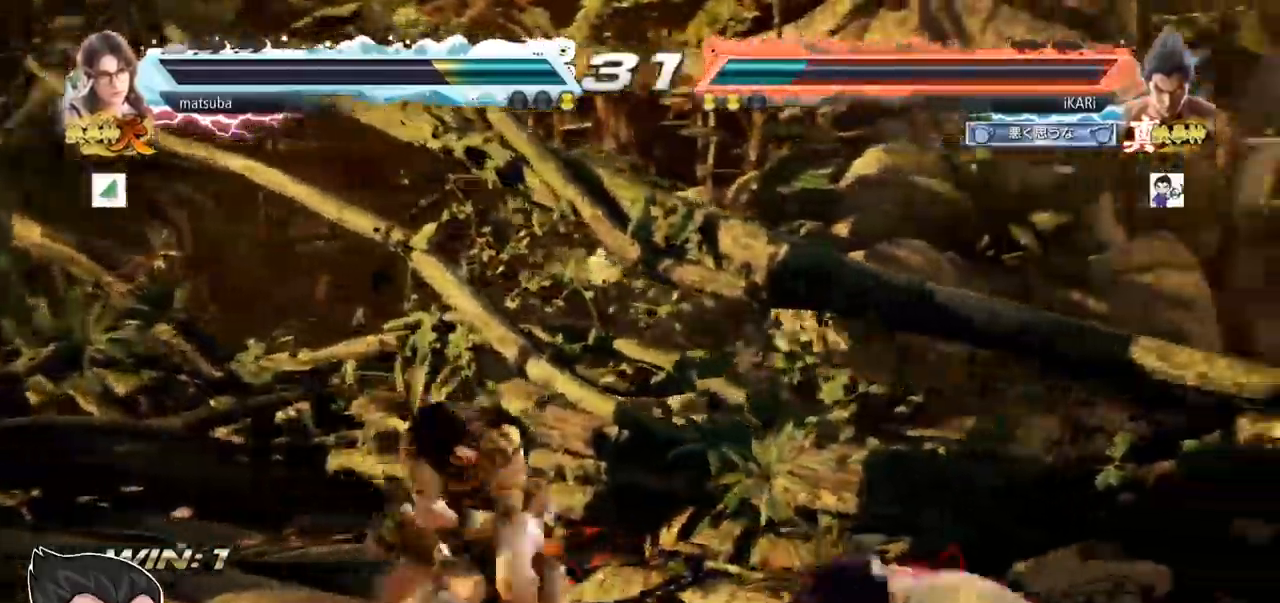
{"buttons": [], "left_stick": "center", "events": [[450, "left_stick", "center"]]}
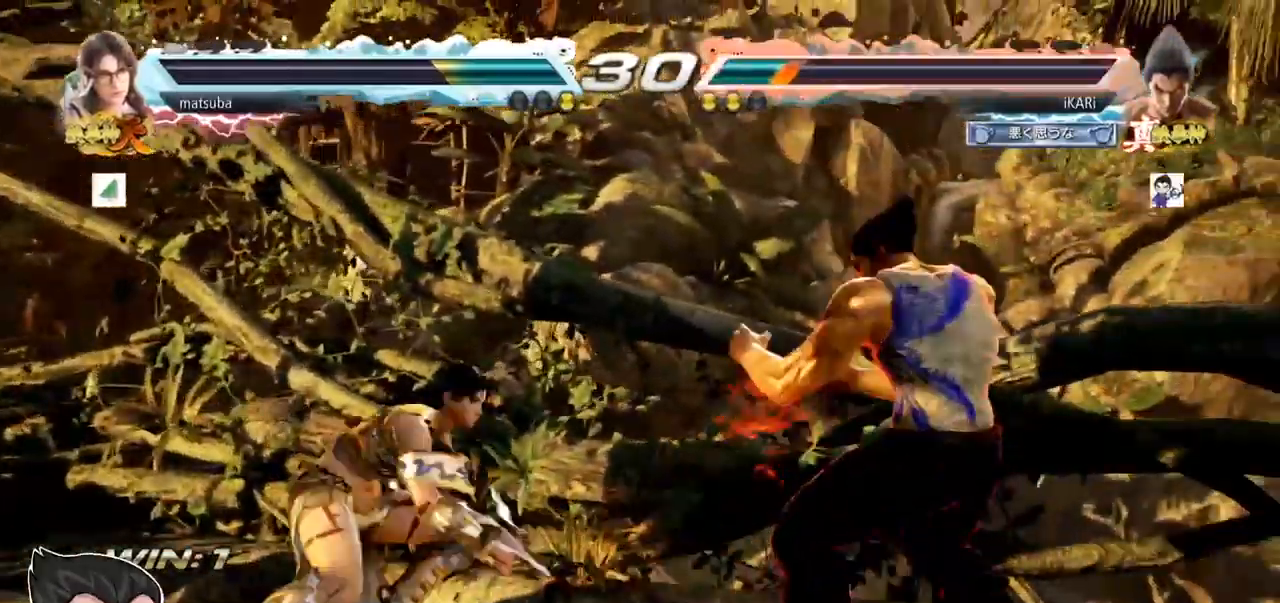
{"buttons": [], "left_stick": "center", "events": [[116, "left_stick", "right"], [183, "left_stick", "center"], [250, "left_stick", "right"], [383, "left_stick", "center"]]}